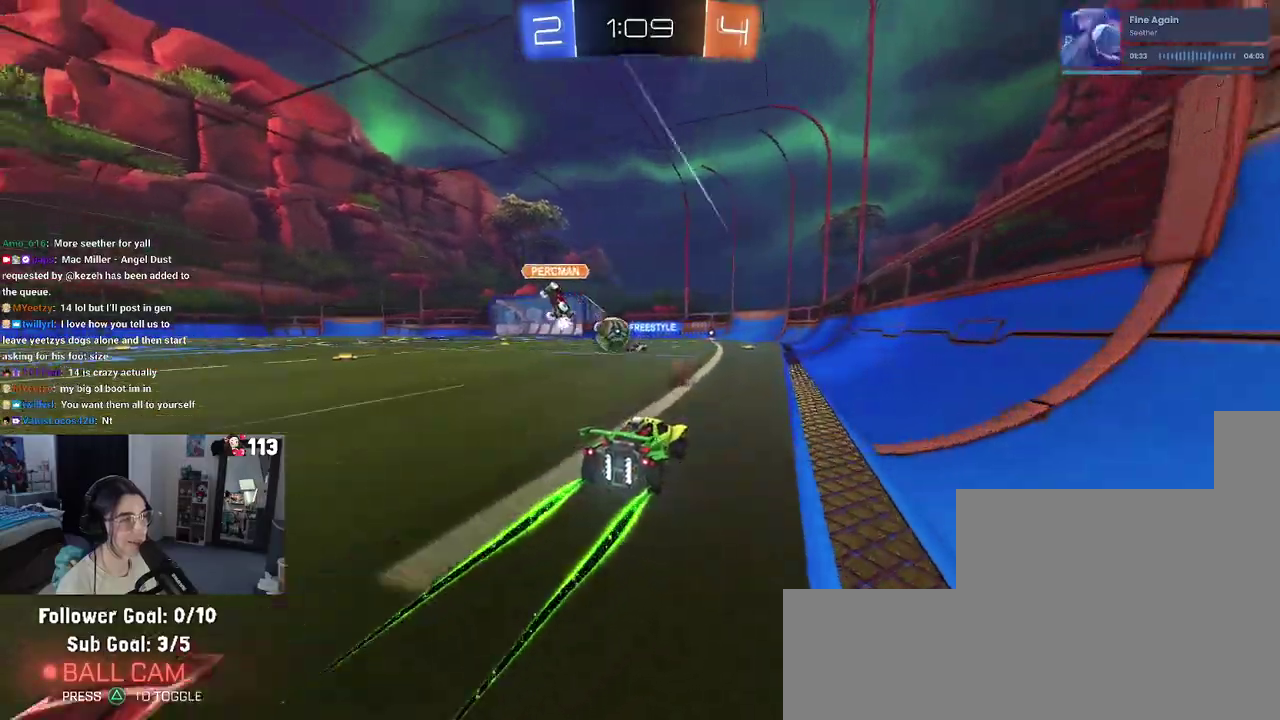
Gameplay with a controller (PlayStation layout); each line is a JSON object with the inputs held at the frame after it. "events" lists button and stick changes between this image and that frame as [ms after this image, input, new state], when the widget could be followed in between.
{"buttons": ["R2"], "left_stick": "center", "right_stick": "center", "events": []}
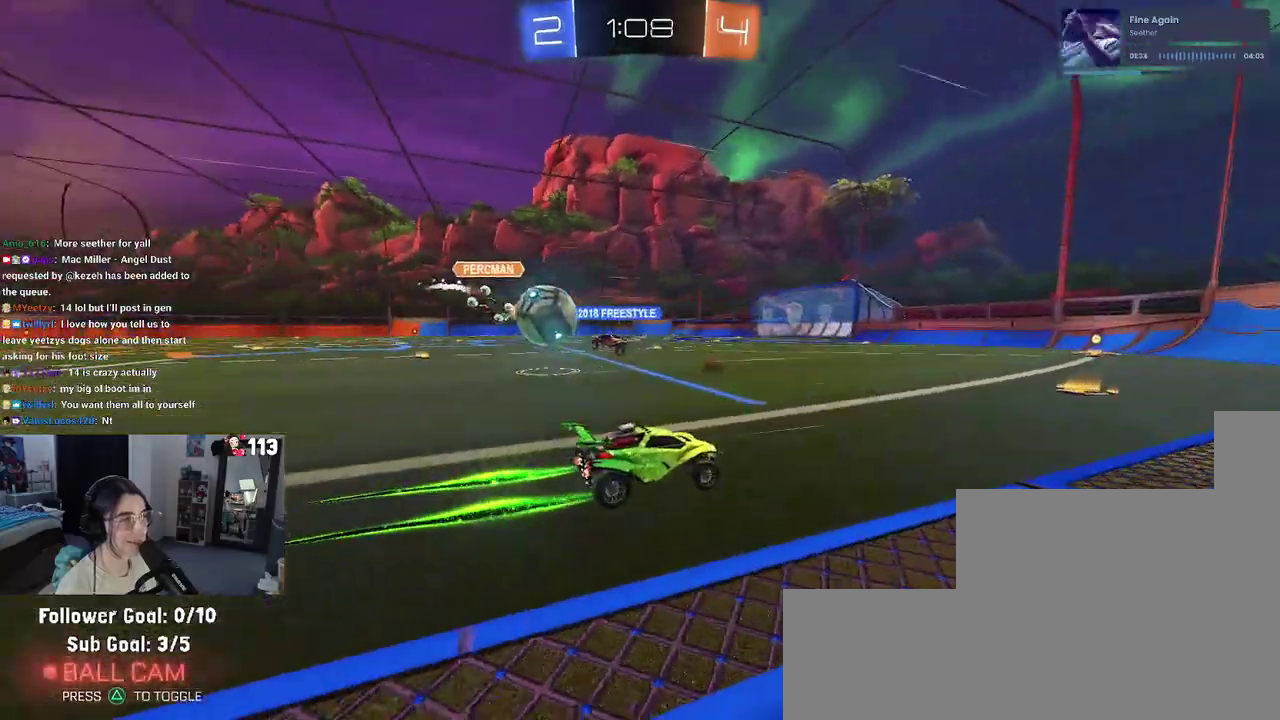
{"buttons": ["R2"], "left_stick": "center", "right_stick": "center", "events": [[317, "TRIANGLE", "down"], [417, "TRIANGLE", "up"], [417, "left_stick", "left"], [500, "left_stick", "center"]]}
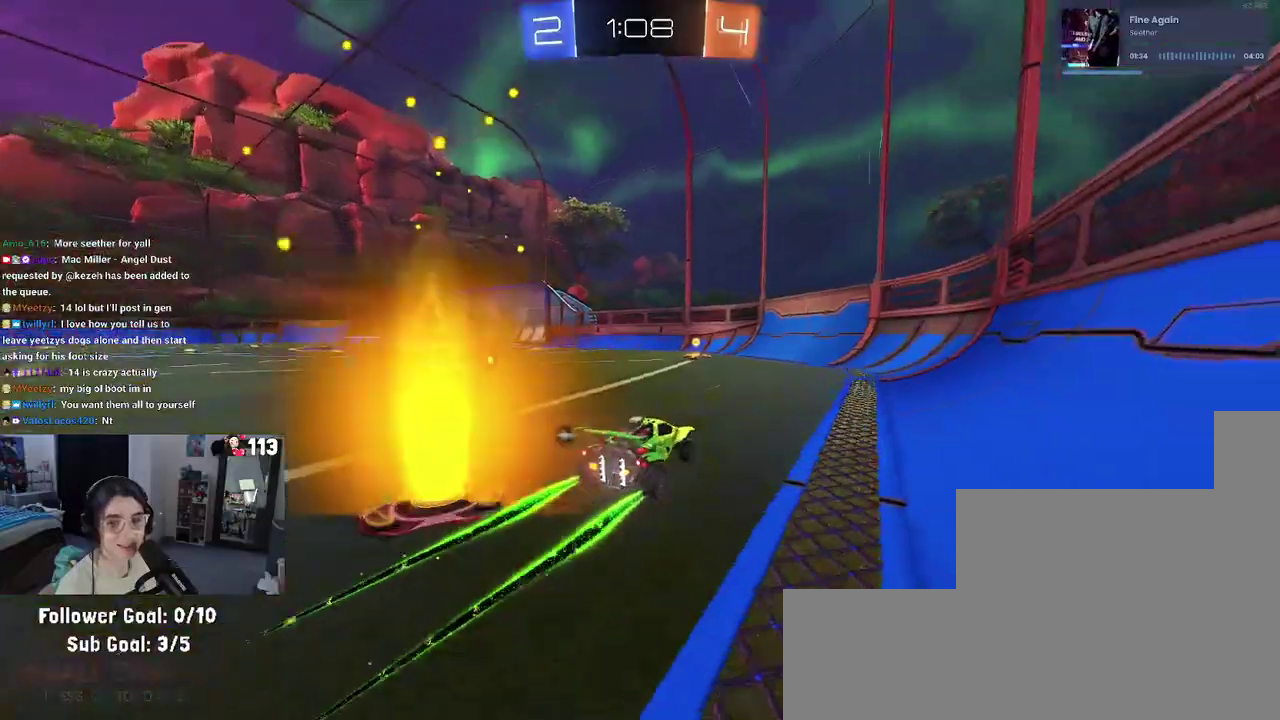
{"buttons": ["SQUARE", "R2"], "left_stick": "left", "right_stick": "center", "events": [[183, "TRIANGLE", "down"], [300, "TRIANGLE", "up"], [367, "left_stick", "left"], [500, "SQUARE", "down"]]}
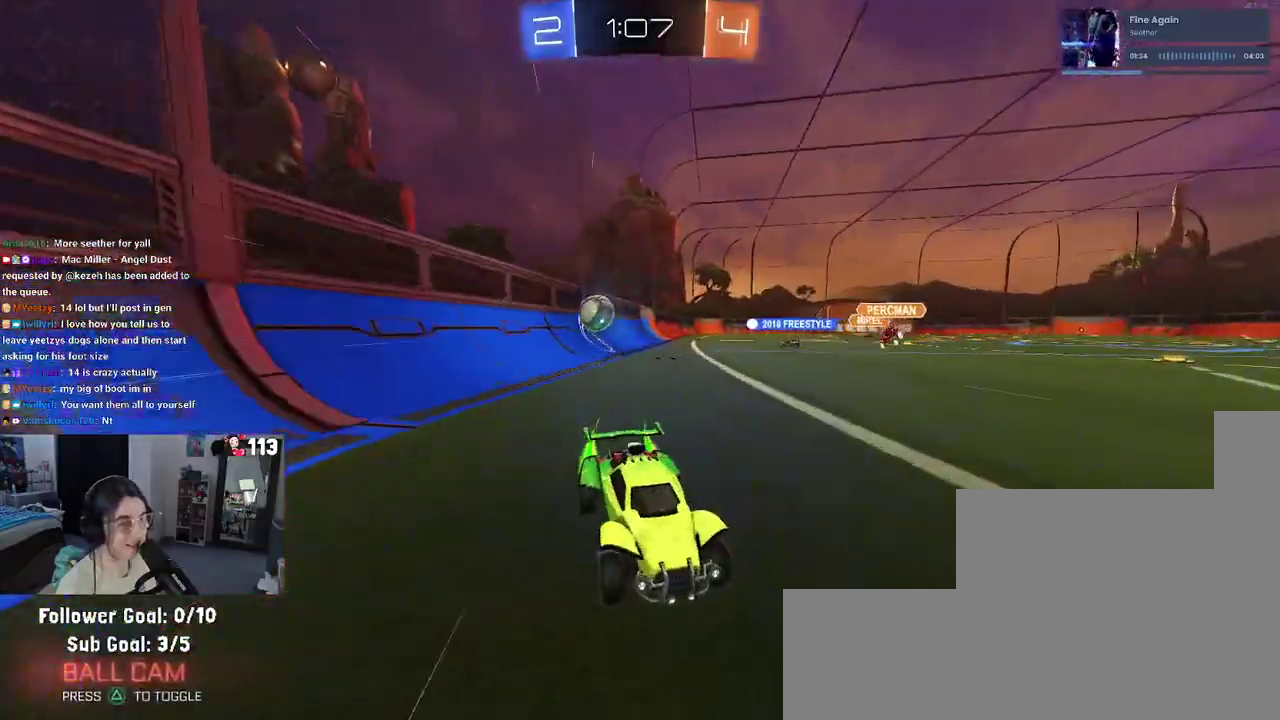
{"buttons": ["R2"], "left_stick": "left", "right_stick": "center", "events": [[100, "SQUARE", "up"], [350, "SQUARE", "down"], [483, "SQUARE", "up"]]}
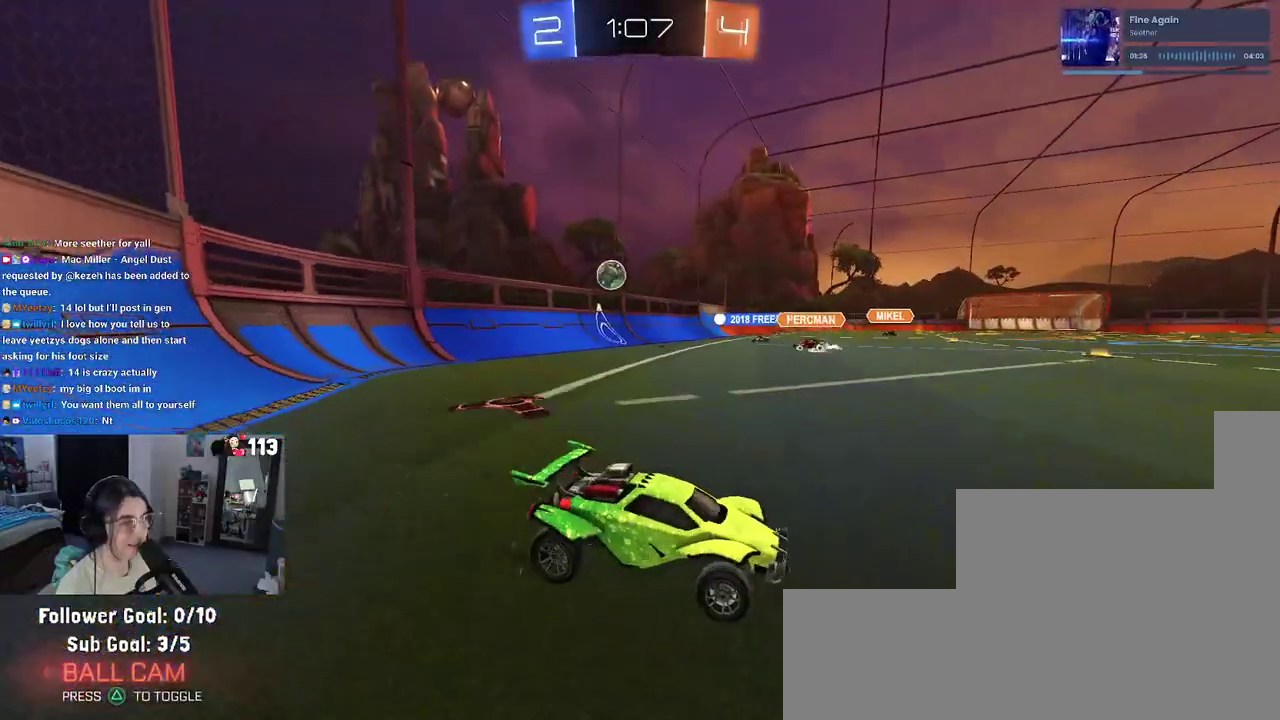
{"buttons": ["R2"], "left_stick": "left", "right_stick": "center", "events": []}
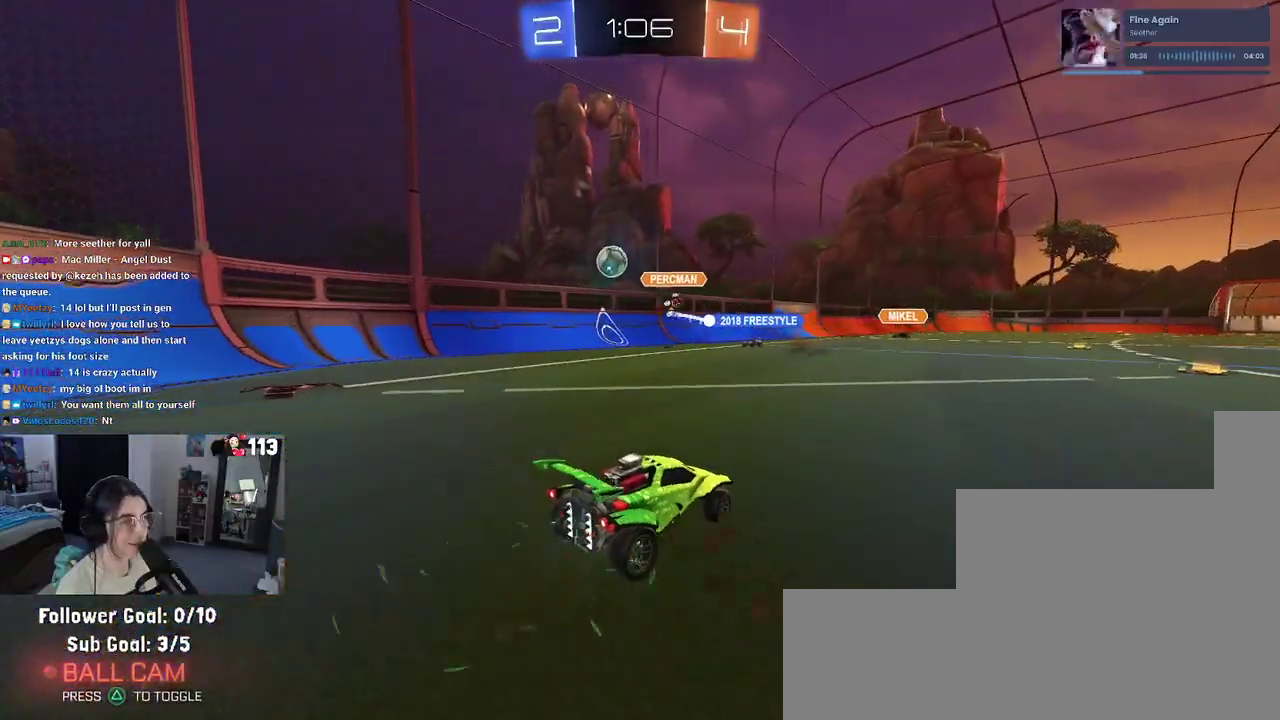
{"buttons": ["R2"], "left_stick": "left", "right_stick": "center", "events": []}
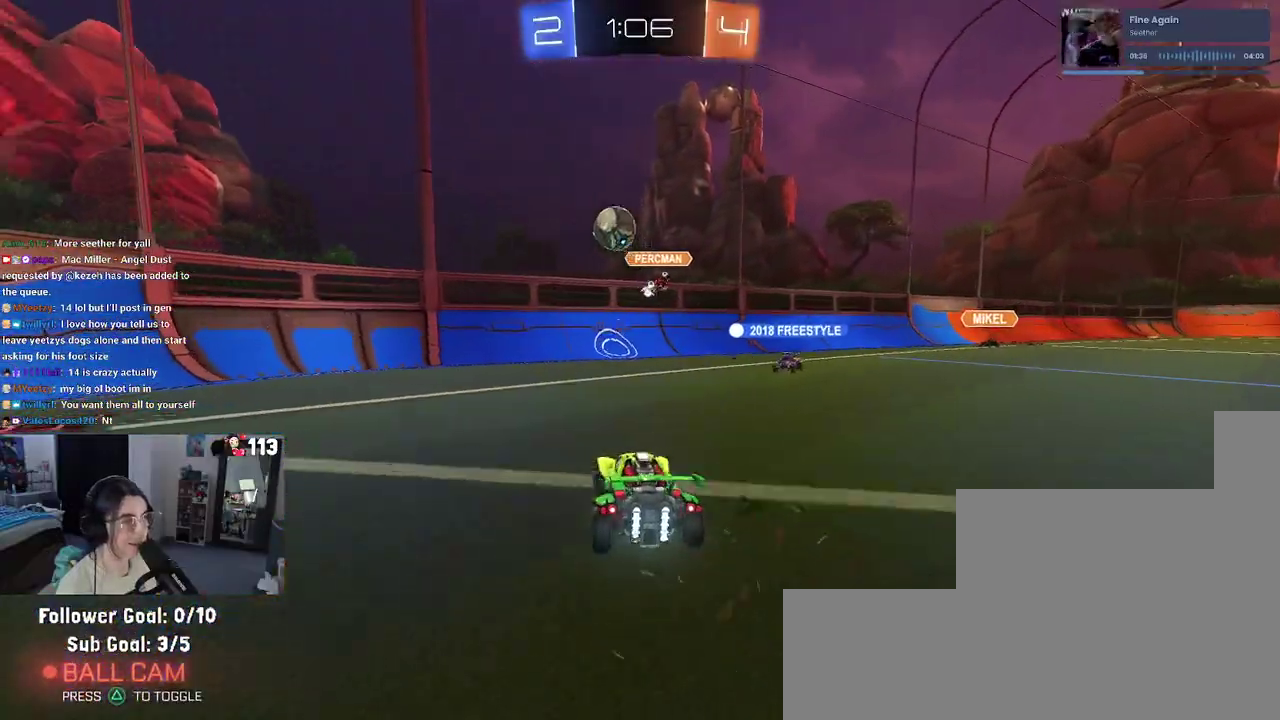
{"buttons": ["R2"], "left_stick": "left", "right_stick": "center", "events": [[233, "SQUARE", "down"], [317, "SQUARE", "up"]]}
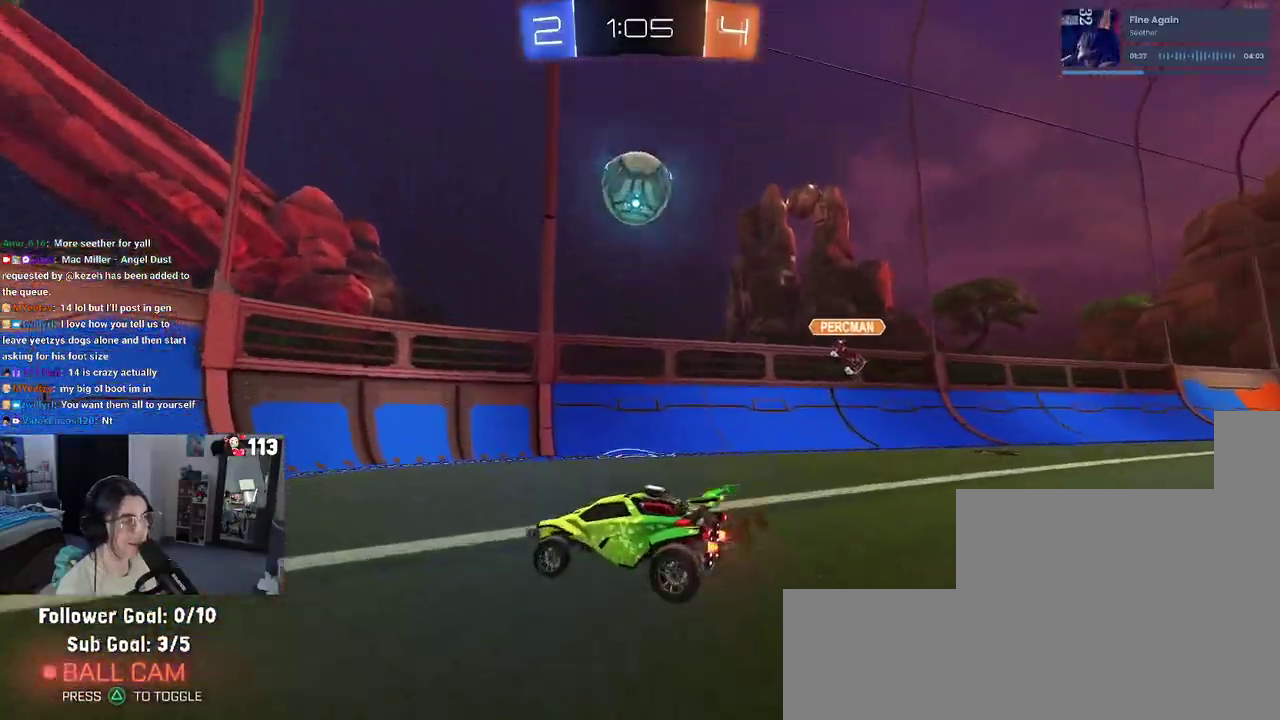
{"buttons": ["R2"], "left_stick": "left", "right_stick": "center", "events": [[117, "R1", "down"], [167, "left_stick", "center"], [267, "left_stick", "right"], [317, "left_stick", "center"], [383, "R1", "up"], [400, "left_stick", "left"]]}
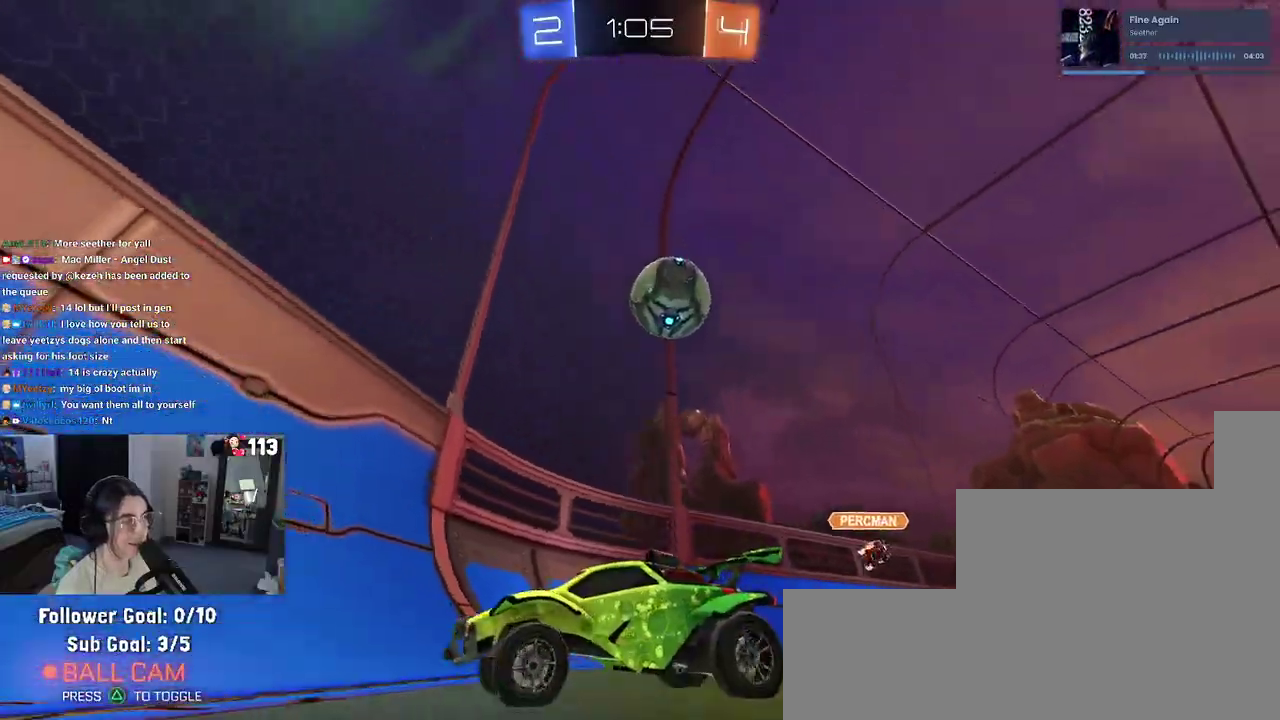
{"buttons": ["R2"], "left_stick": "left", "right_stick": "center", "events": [[133, "SQUARE", "down"], [483, "SQUARE", "up"]]}
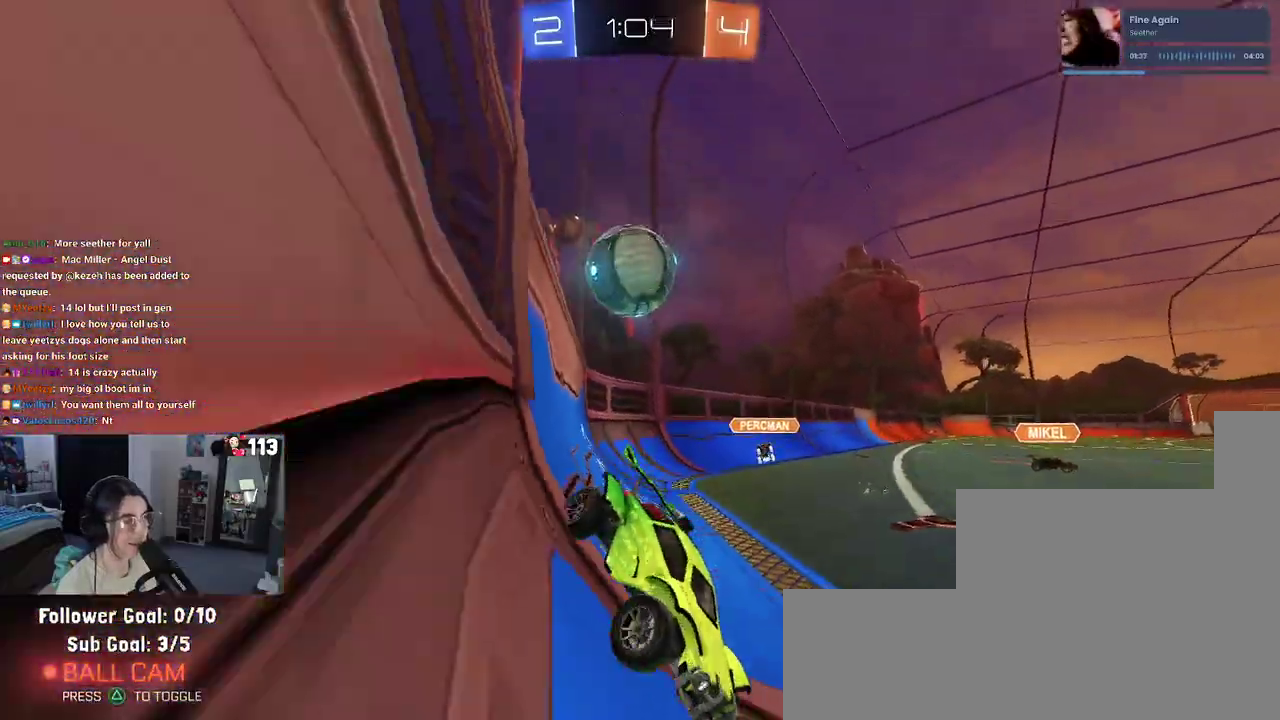
{"buttons": ["L2"], "left_stick": "left", "right_stick": "center", "events": [[367, "R2", "up"], [433, "L2", "down"]]}
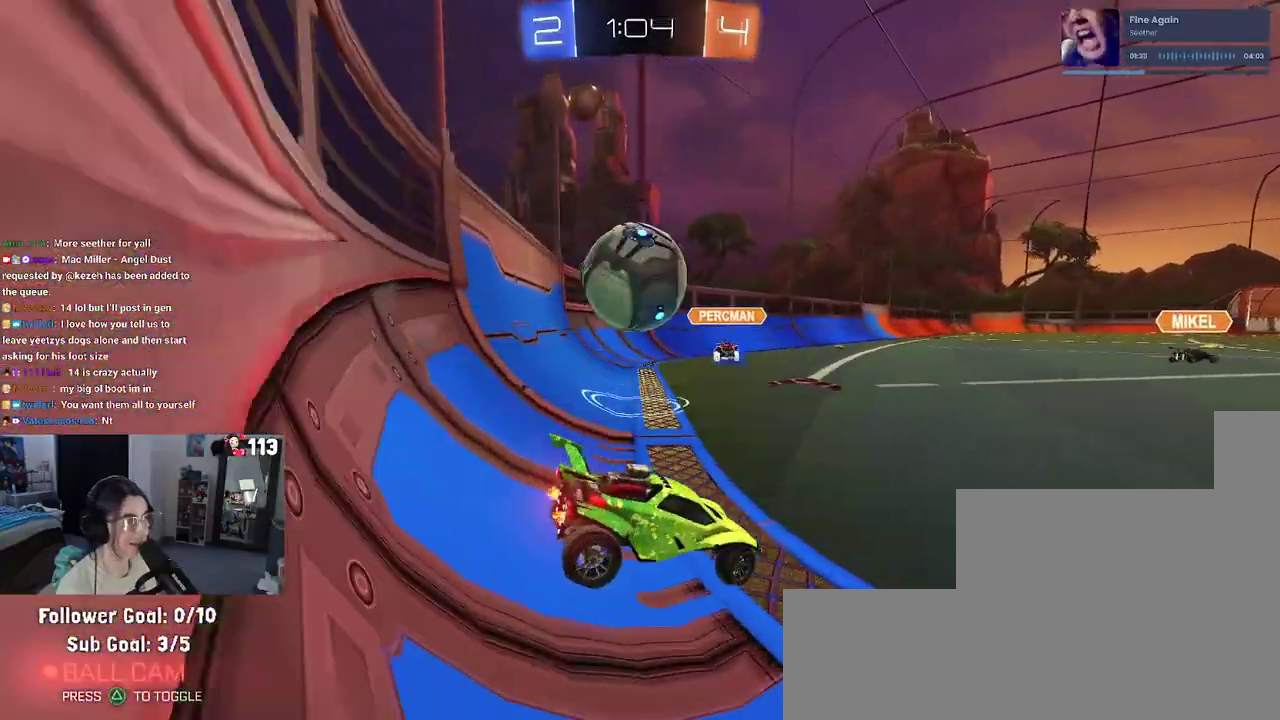
{"buttons": ["CROSS", "R2"], "left_stick": "center", "right_stick": "center", "events": [[33, "R2", "down"], [100, "L2", "up"], [200, "CROSS", "down"], [200, "left_stick", "down-left"], [317, "left_stick", "down"], [367, "left_stick", "center"]]}
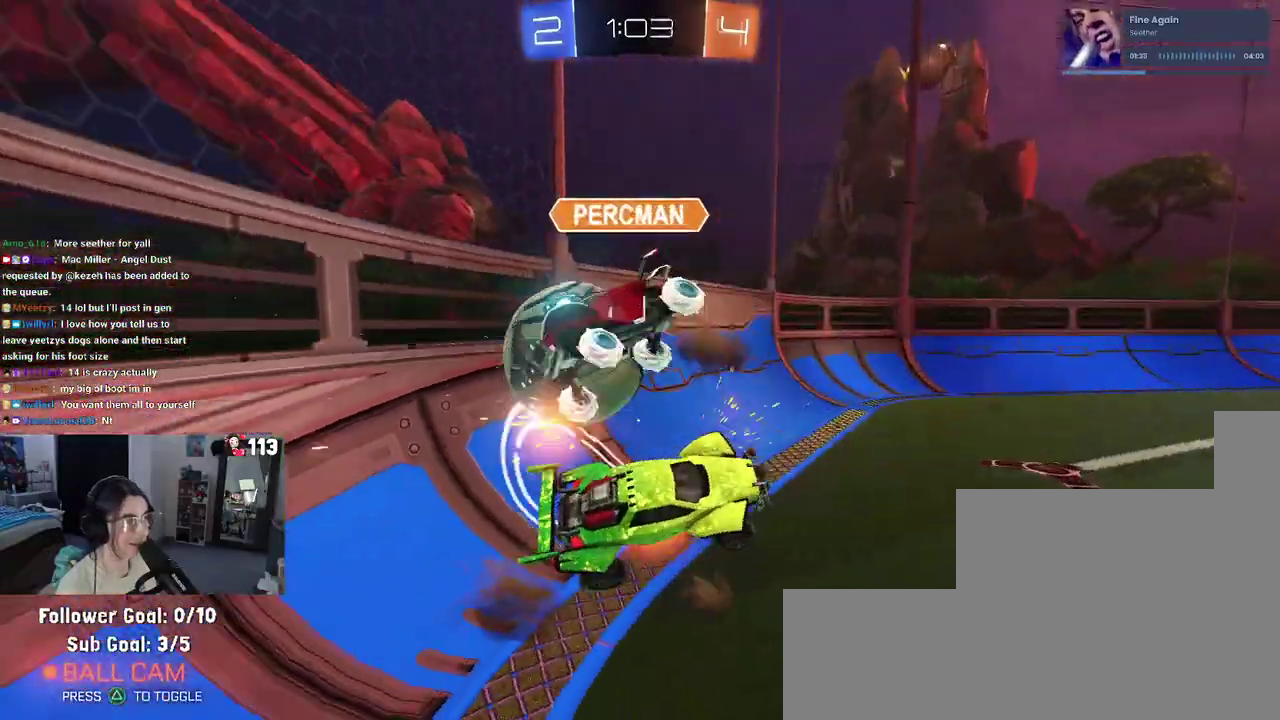
{"buttons": [], "left_stick": "down-right", "right_stick": "center", "events": [[100, "CROSS", "up"], [150, "L1", "down"], [183, "left_stick", "left"], [200, "R2", "up"], [267, "left_stick", "down-left"], [400, "left_stick", "down"], [433, "L1", "up"], [467, "left_stick", "down-right"]]}
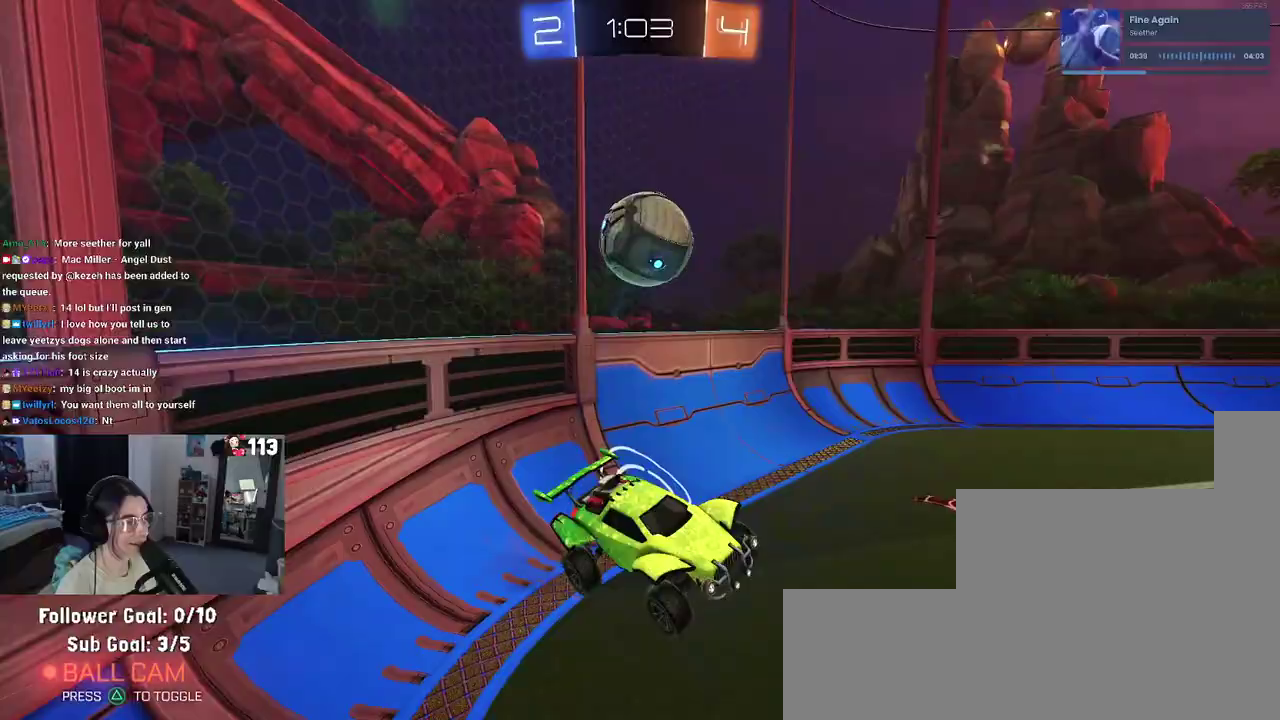
{"buttons": ["SQUARE", "R2"], "left_stick": "left", "right_stick": "center", "events": [[400, "R2", "down"], [450, "SQUARE", "down"], [467, "left_stick", "left"]]}
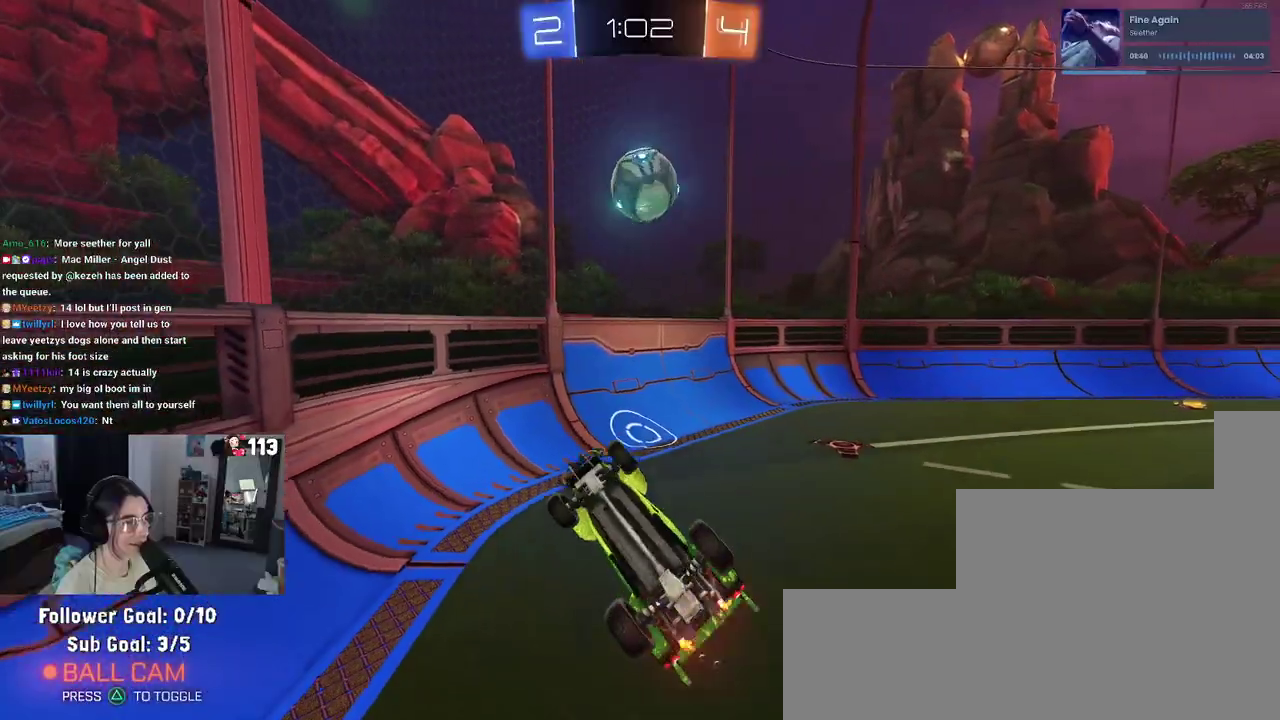
{"buttons": ["R1", "R2"], "left_stick": "right", "right_stick": "center", "events": [[17, "R1", "down"], [317, "left_stick", "center"], [367, "SQUARE", "up"], [467, "left_stick", "right"]]}
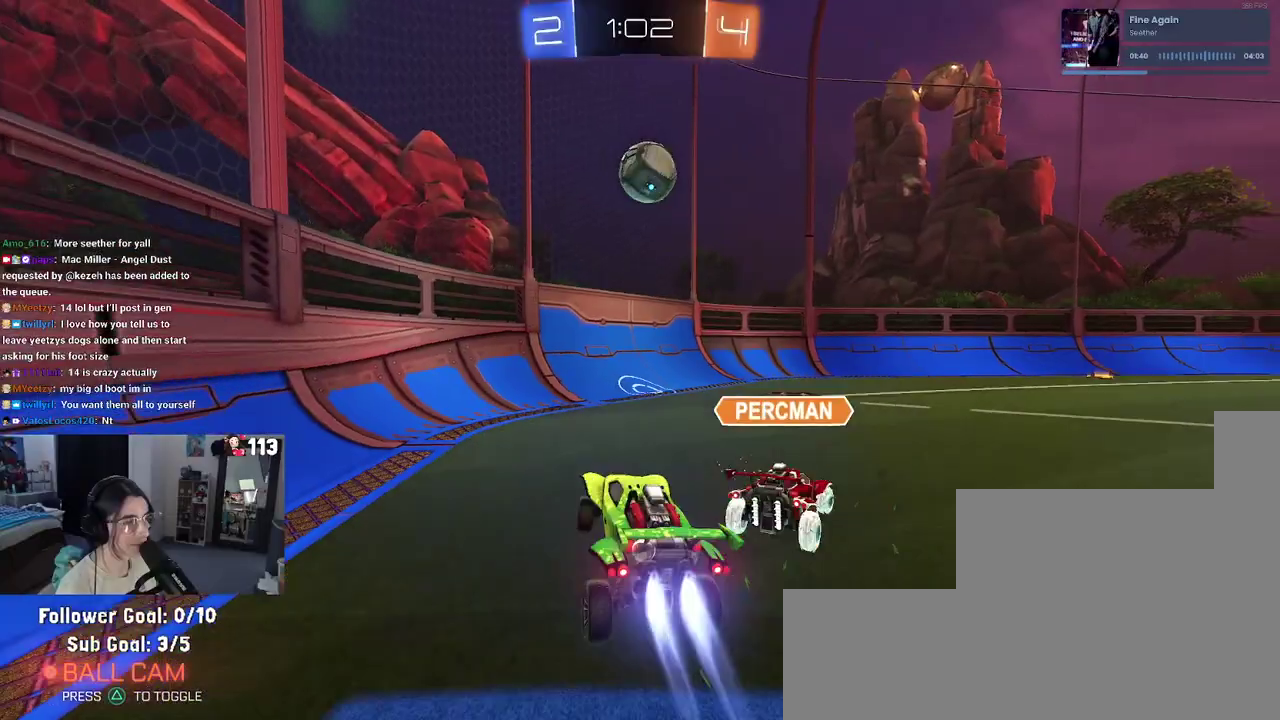
{"buttons": ["R1", "R2"], "left_stick": "down-right", "right_stick": "center", "events": [[100, "left_stick", "center"], [283, "left_stick", "down-right"]]}
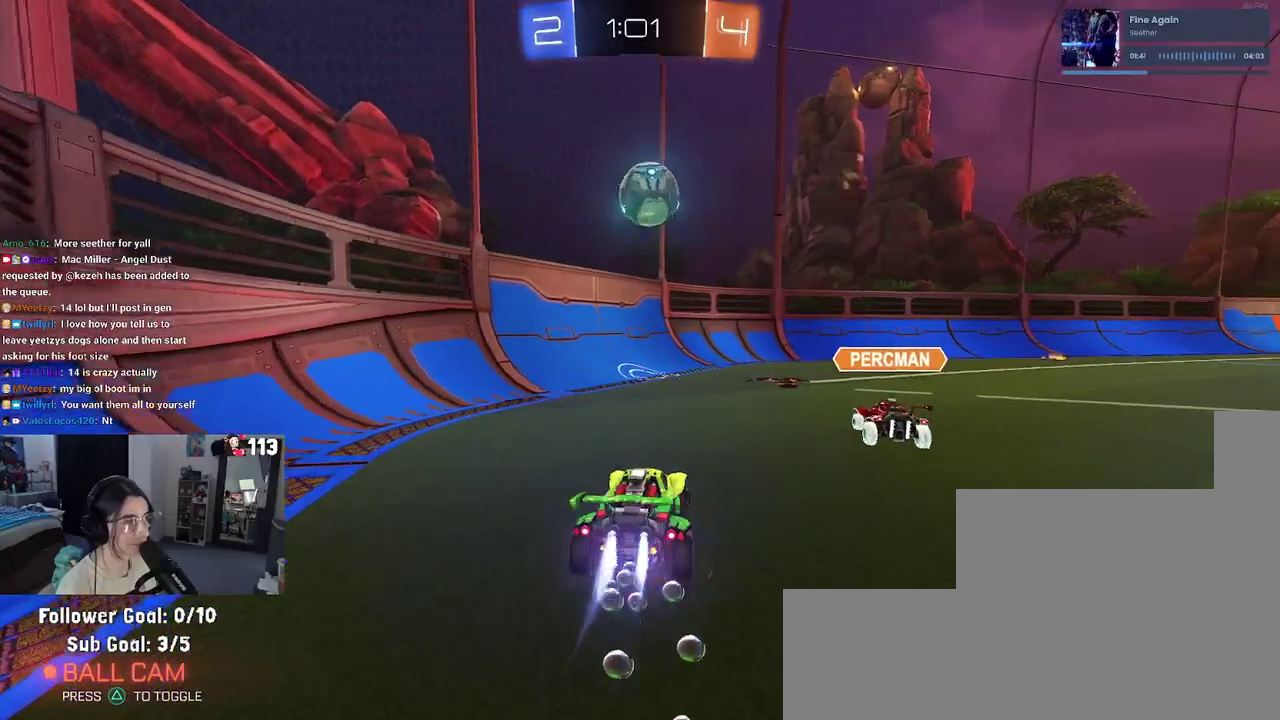
{"buttons": ["R1", "R2"], "left_stick": "down", "right_stick": "center", "events": [[33, "CROSS", "down"], [67, "left_stick", "down"], [200, "CROSS", "up"], [200, "left_stick", "up-left"], [250, "CROSS", "down"], [350, "left_stick", "down"], [400, "CROSS", "up"], [417, "R1", "up"], [500, "R1", "down"]]}
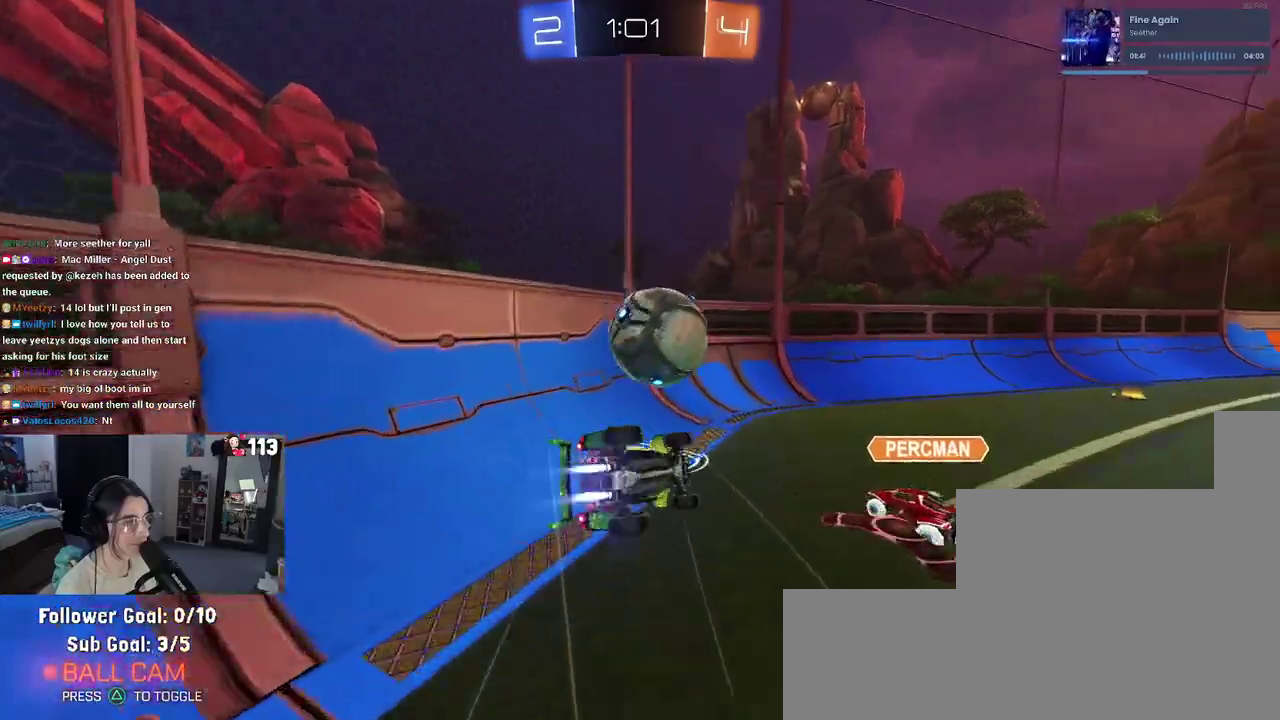
{"buttons": ["R1", "R2"], "left_stick": "center", "right_stick": "center", "events": [[67, "left_stick", "center"], [217, "left_stick", "down"], [283, "left_stick", "center"]]}
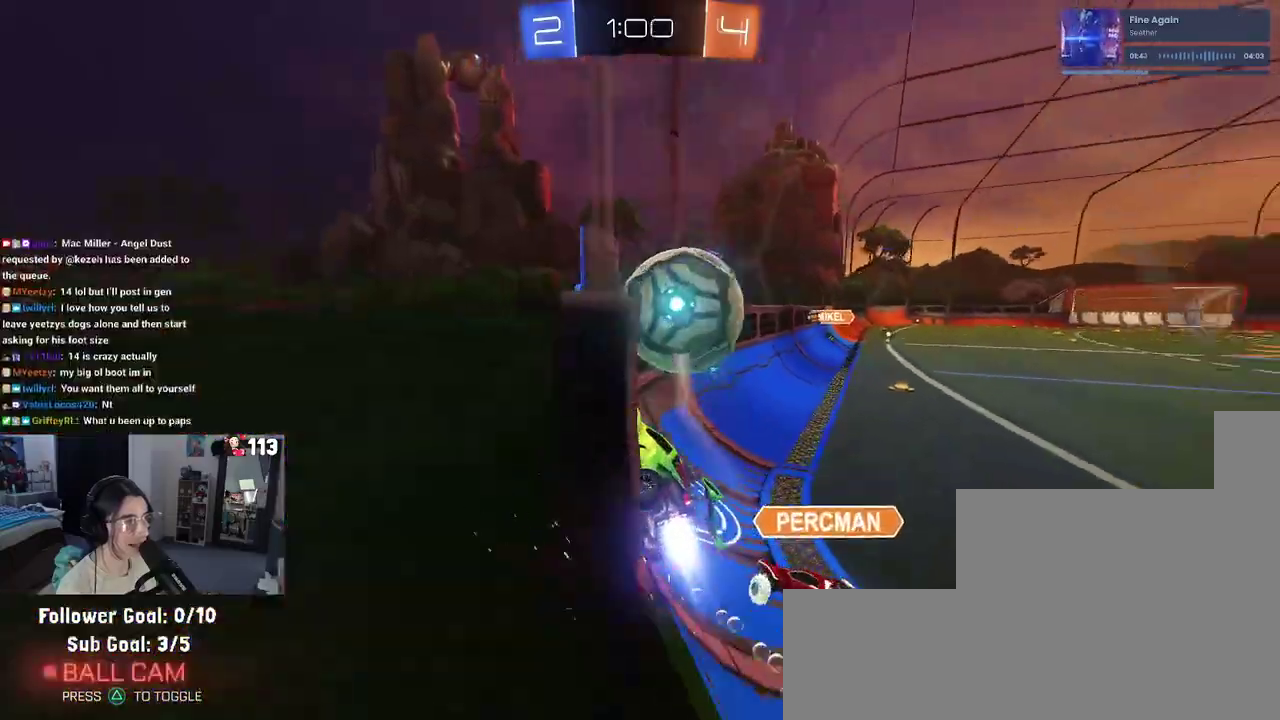
{"buttons": ["R1", "R2"], "left_stick": "left", "right_stick": "center", "events": [[100, "R1", "up"], [117, "left_stick", "left"], [200, "left_stick", "center"], [267, "left_stick", "right"], [300, "R1", "down"], [367, "left_stick", "center"], [433, "left_stick", "left"]]}
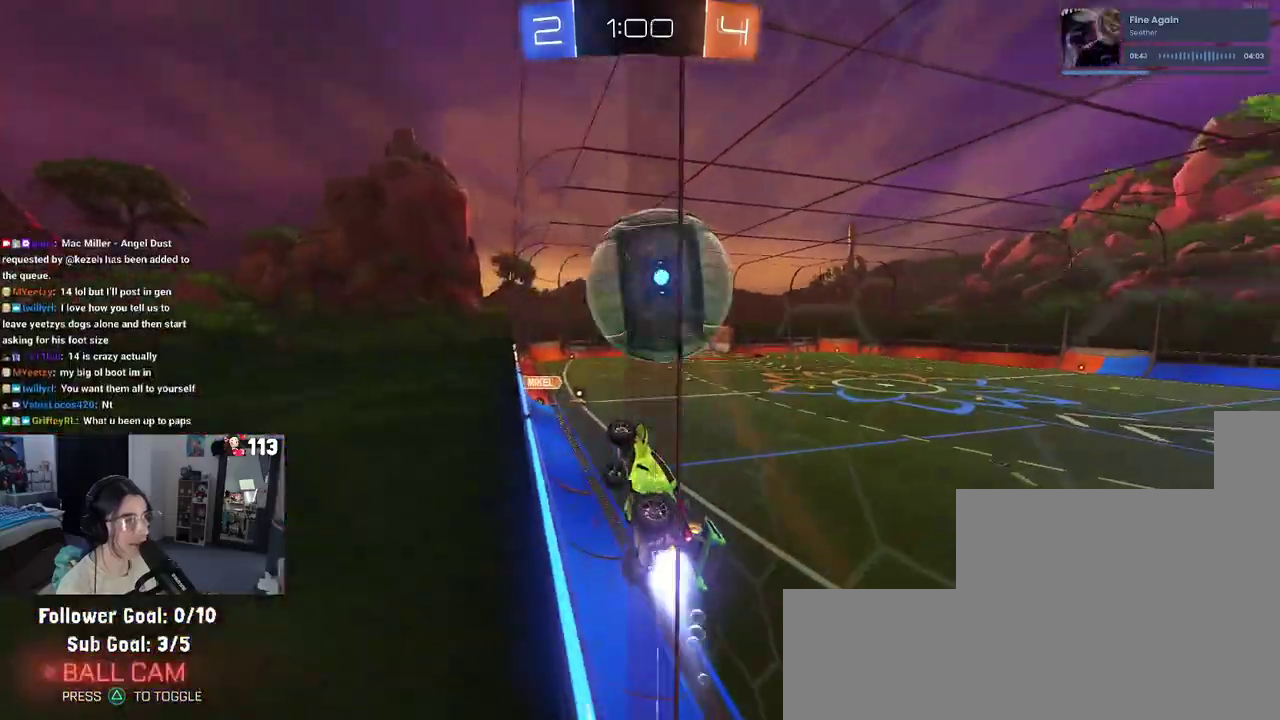
{"buttons": ["R2"], "left_stick": "center", "right_stick": "center", "events": [[50, "R1", "up"], [100, "left_stick", "center"], [183, "left_stick", "right"], [433, "left_stick", "center"]]}
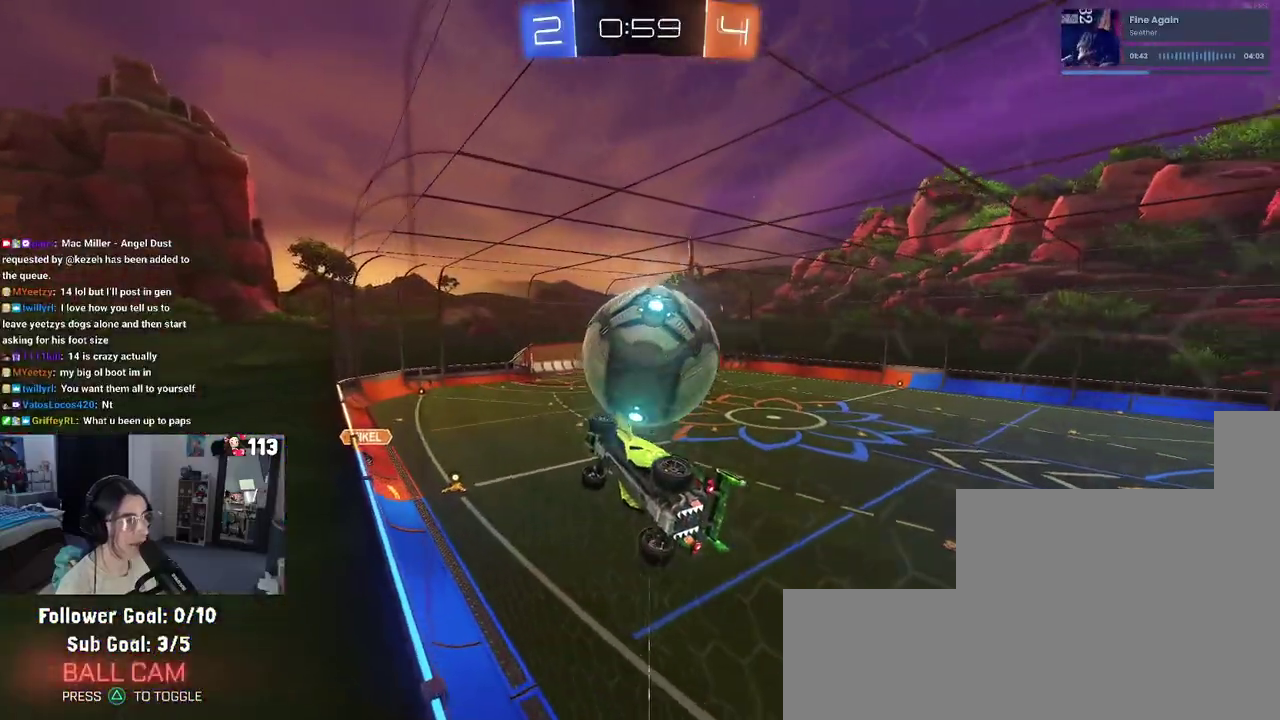
{"buttons": ["R1", "R2"], "left_stick": "center", "right_stick": "center", "events": [[233, "left_stick", "right"], [317, "left_stick", "center"], [433, "R1", "down"]]}
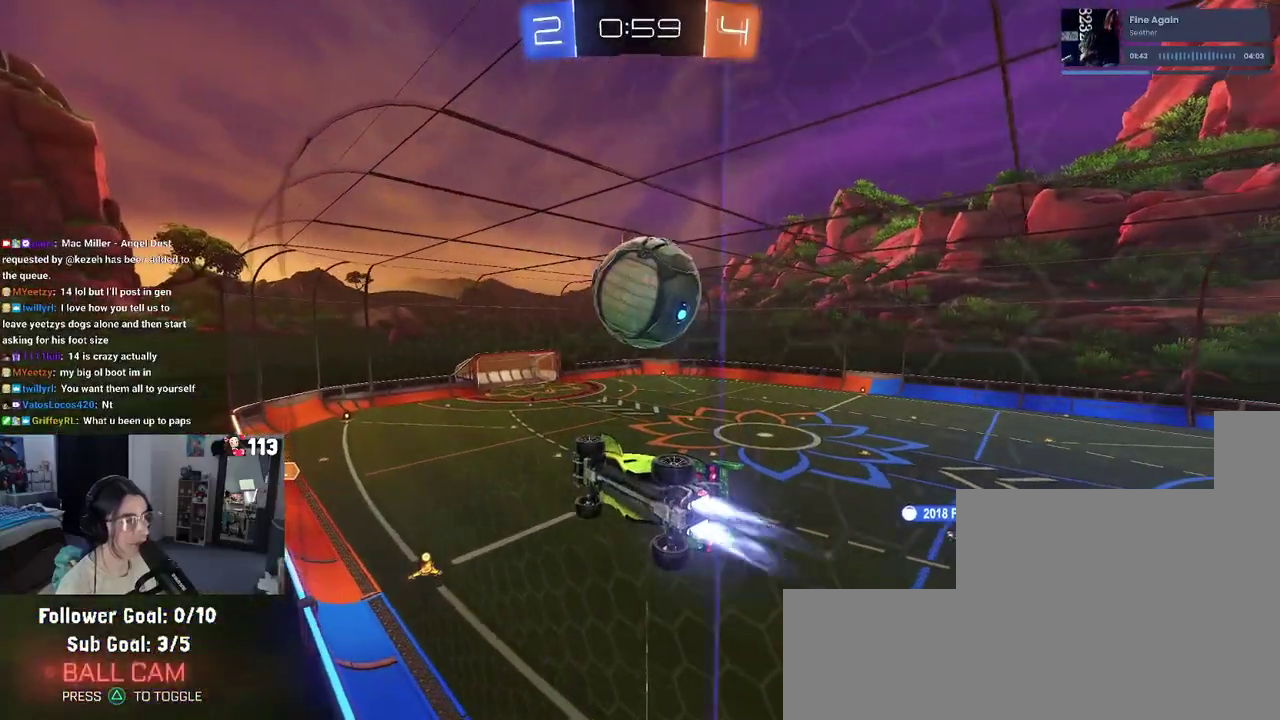
{"buttons": ["L1", "R2"], "left_stick": "down", "right_stick": "center", "events": [[100, "R1", "up"], [150, "CROSS", "down"], [200, "left_stick", "down"], [250, "L1", "down"], [317, "CROSS", "up"]]}
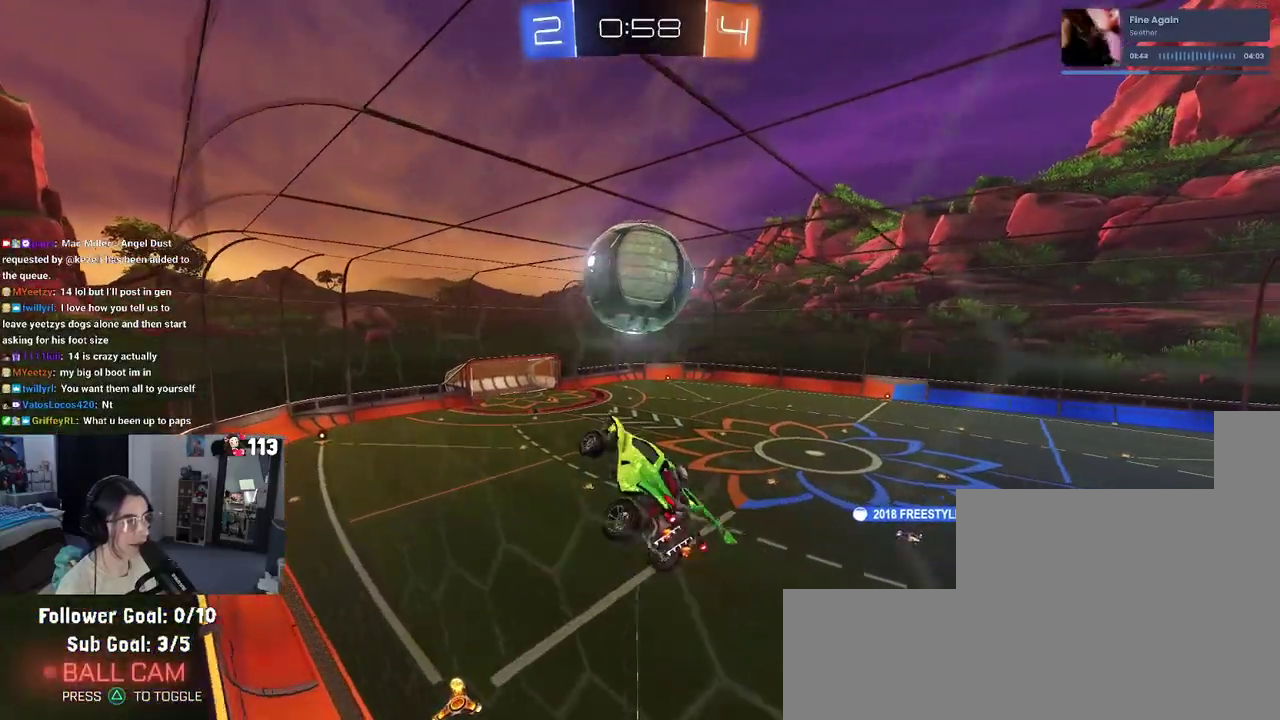
{"buttons": ["R2"], "left_stick": "down", "right_stick": "center", "events": [[67, "L1", "up"], [150, "R1", "down"], [167, "left_stick", "down-right"], [250, "R1", "up"], [333, "left_stick", "down"]]}
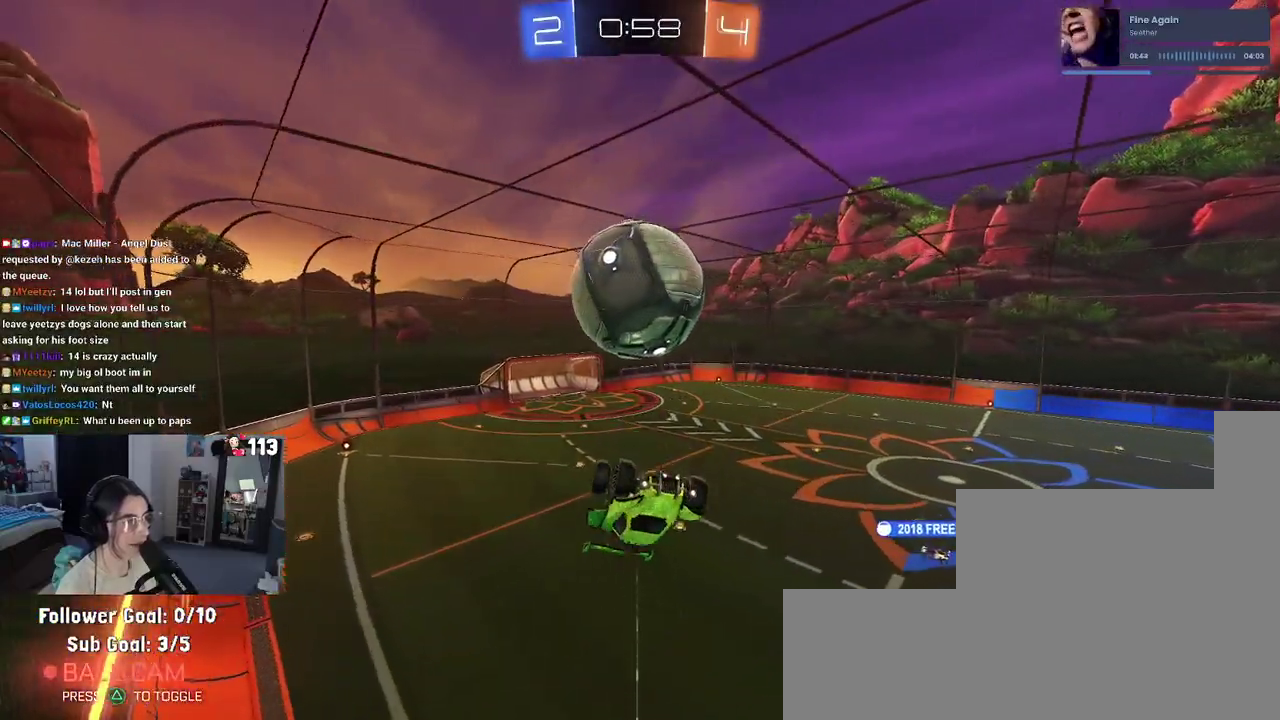
{"buttons": ["R2"], "left_stick": "center", "right_stick": "center", "events": [[150, "CROSS", "down"], [250, "CROSS", "up"], [250, "left_stick", "center"]]}
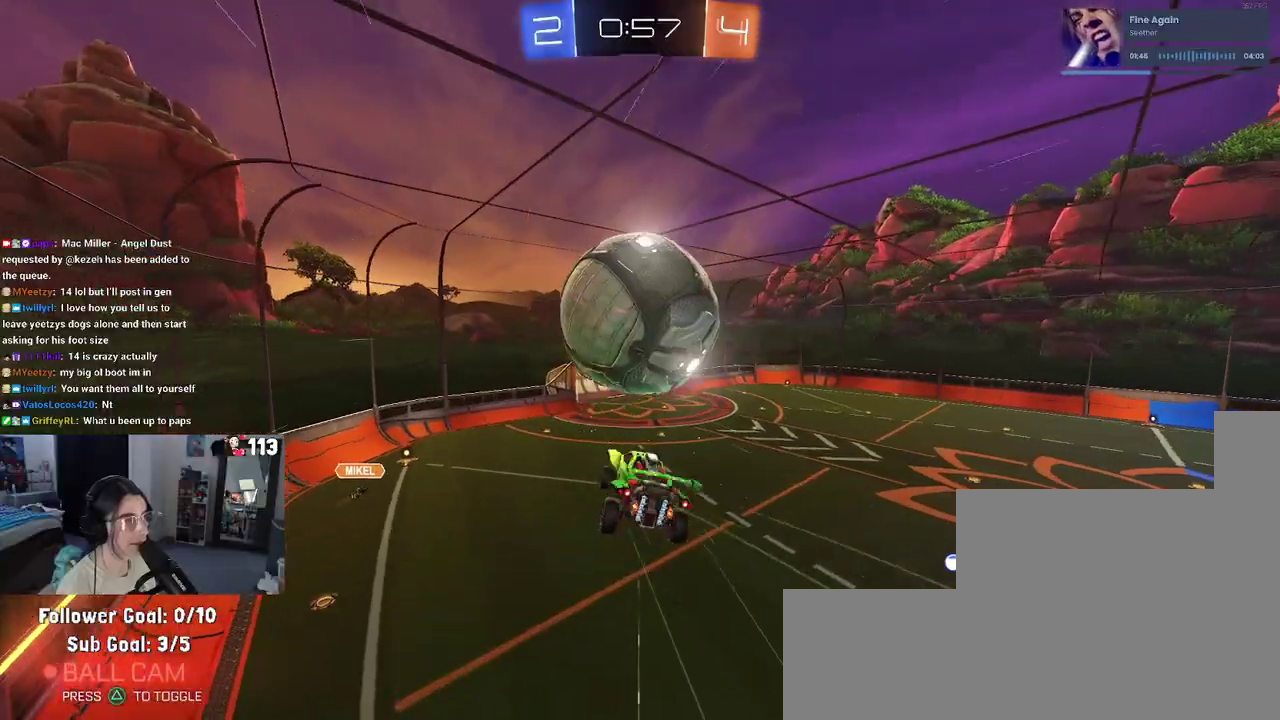
{"buttons": ["L1"], "left_stick": "up-left", "right_stick": "center", "events": [[117, "left_stick", "up"], [200, "L1", "down"], [200, "R2", "up"], [317, "left_stick", "up-left"]]}
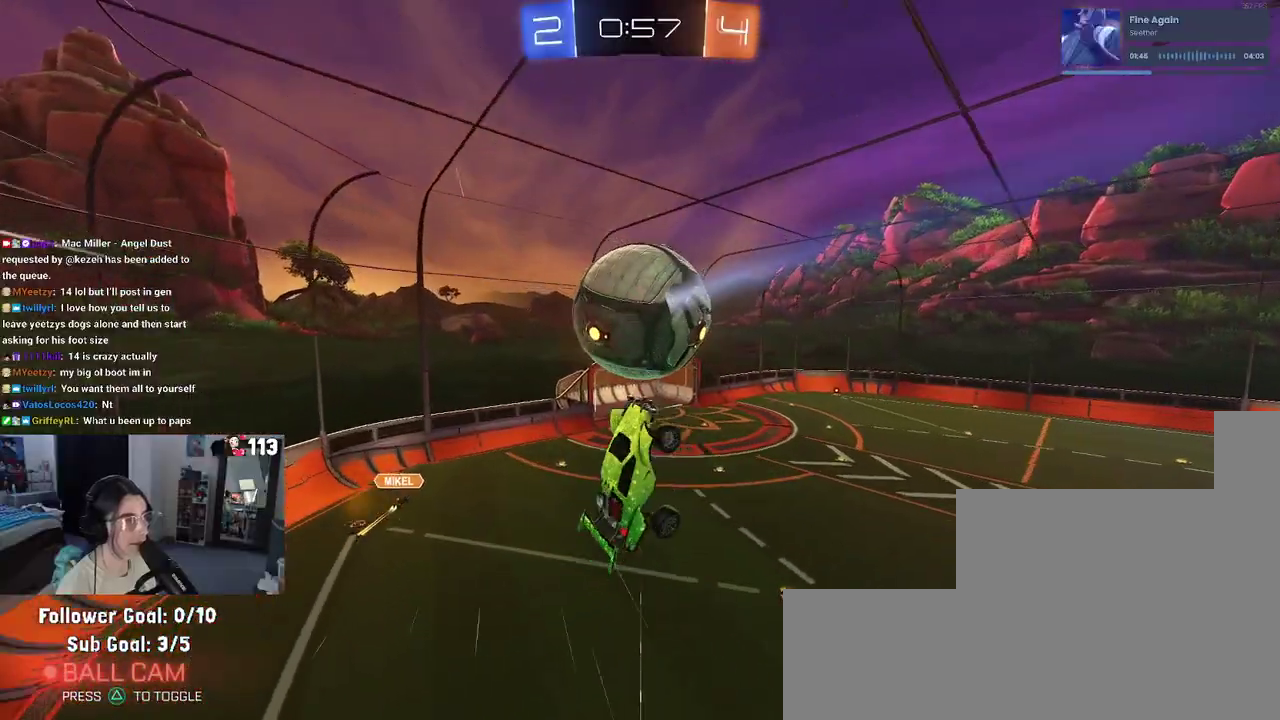
{"buttons": ["L1", "R1"], "left_stick": "right", "right_stick": "center", "events": [[167, "left_stick", "left"], [367, "R1", "down"], [367, "left_stick", "center"], [433, "left_stick", "right"]]}
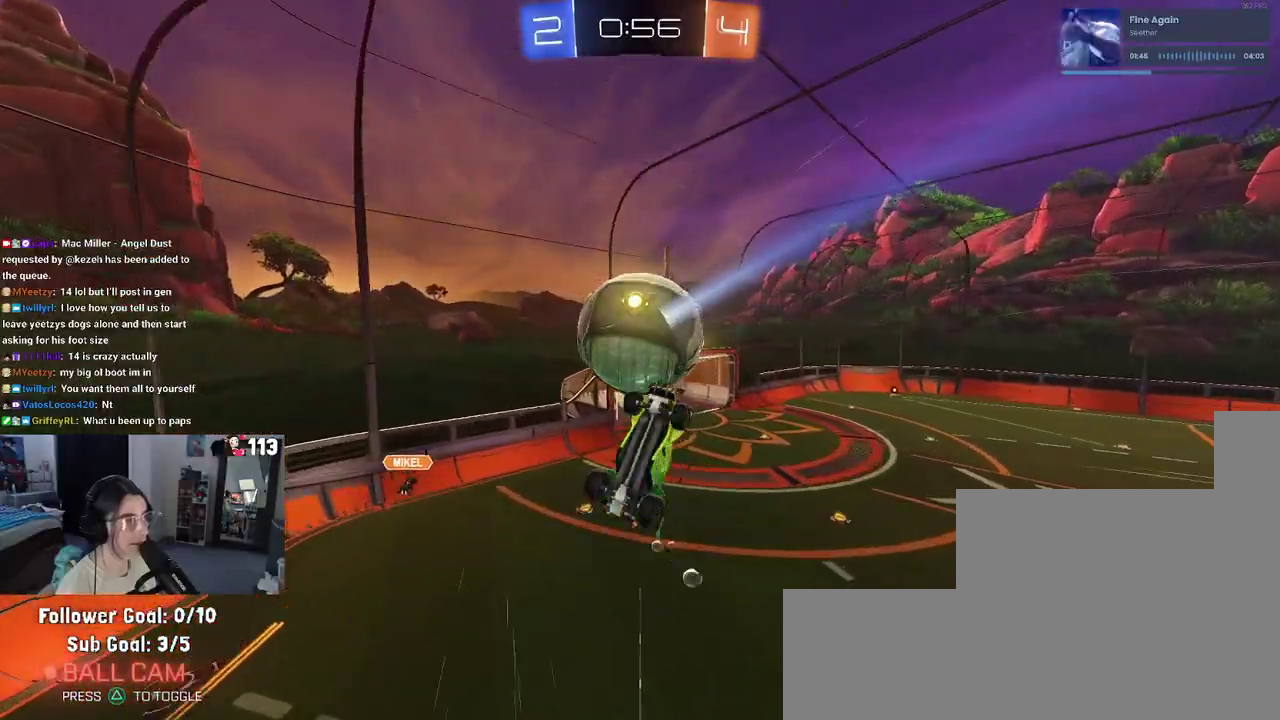
{"buttons": [], "left_stick": "center", "right_stick": "center", "events": [[300, "left_stick", "up-right"], [333, "R1", "up"], [350, "L1", "up"], [383, "left_stick", "up"], [483, "left_stick", "center"]]}
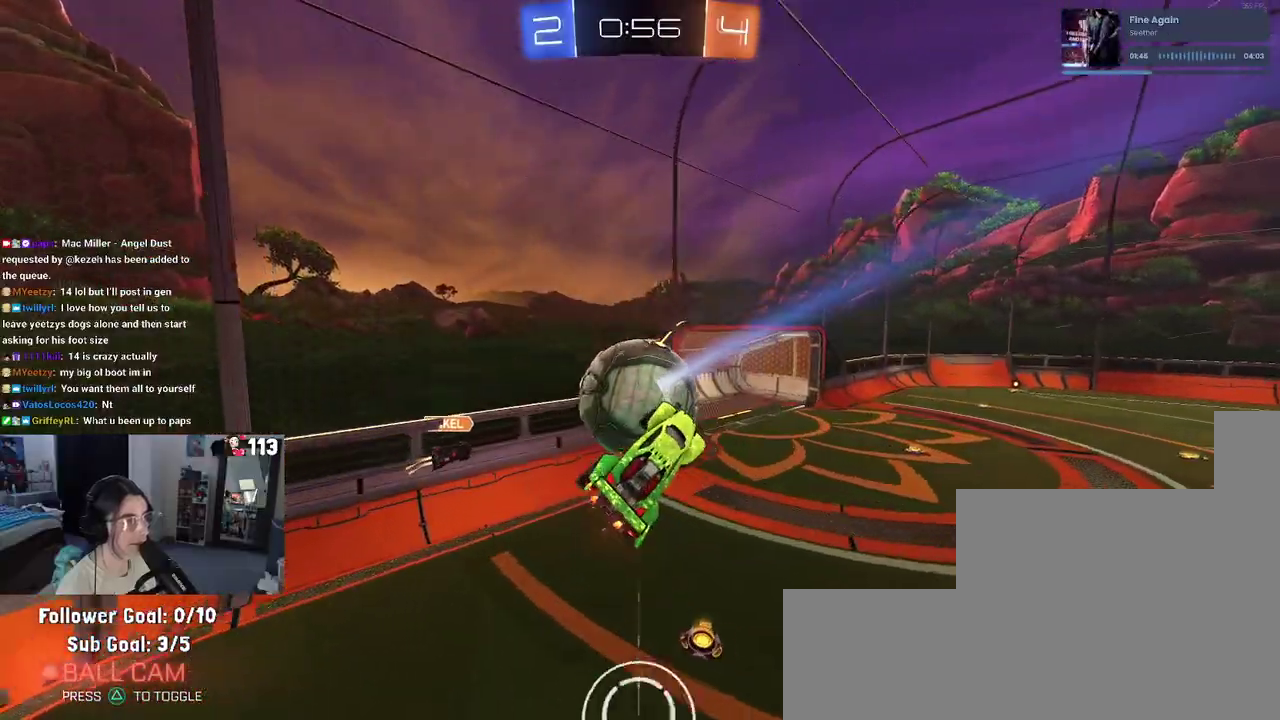
{"buttons": ["R2"], "left_stick": "right", "right_stick": "center", "events": [[100, "R2", "down"], [100, "SQUARE", "down"], [117, "left_stick", "up-right"], [233, "left_stick", "center"], [250, "SQUARE", "up"], [400, "left_stick", "up-right"], [483, "left_stick", "right"]]}
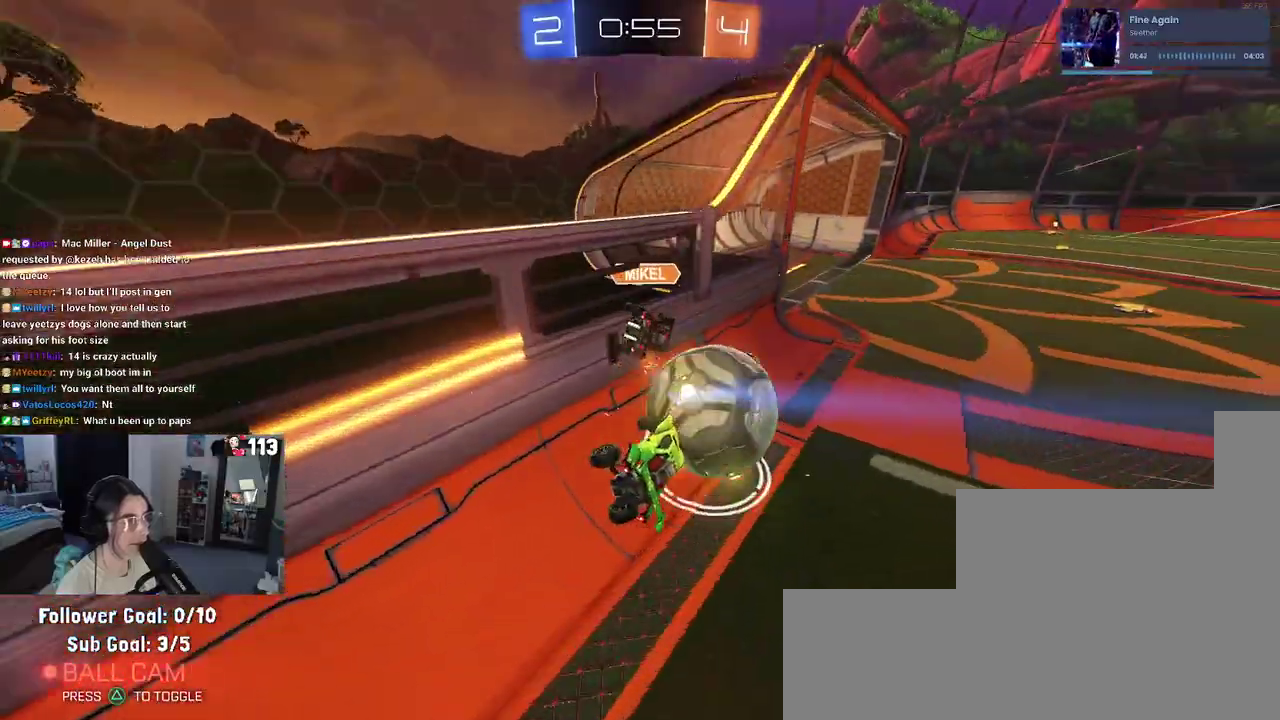
{"buttons": ["R2"], "left_stick": "right", "right_stick": "center", "events": []}